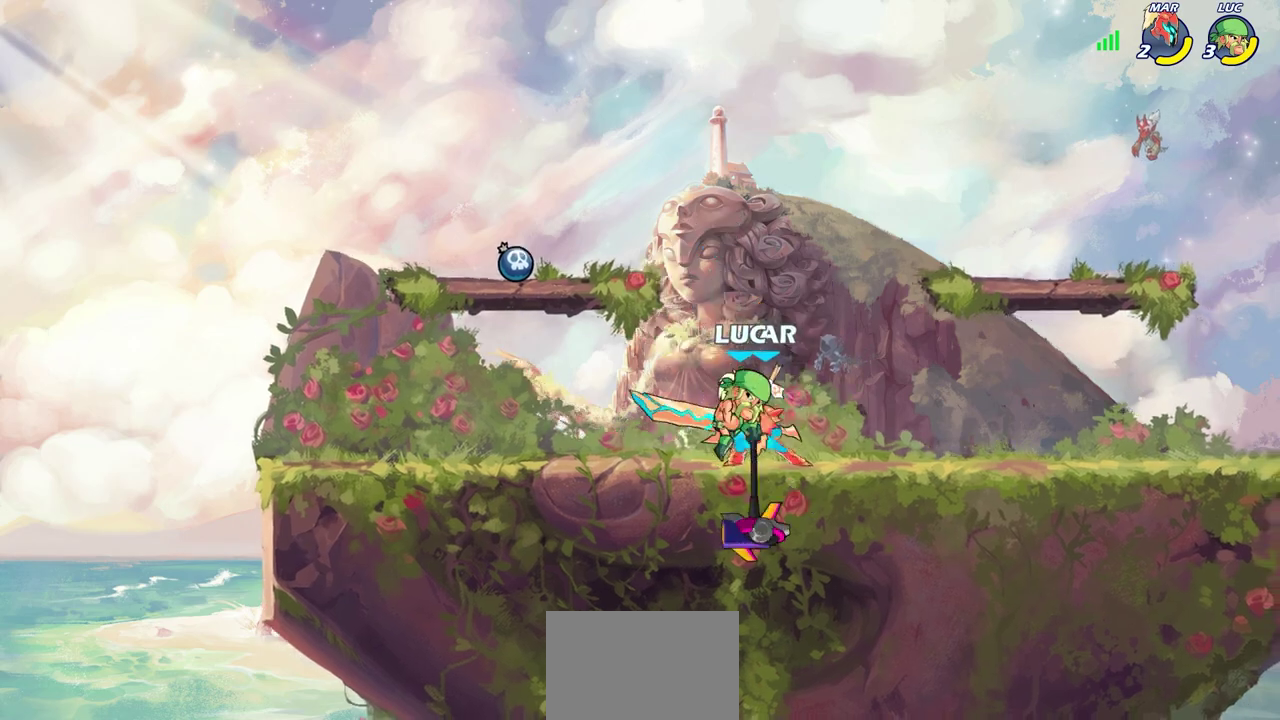
Gameplay with a controller (PlayStation layout); each line is a JSON object with the inputs held at the frame after it (dt_ms = milliseconds from this image to that frame). "events" lists button and stick changes between this image and that frame as [ms after this image, input, new state], when the widget could be followed in between. Not read: R1.
{"dt_ms": 700, "buttons": [], "left_stick": "center", "right_stick": "center", "events": [[267, "left_stick", "down-left"], [367, "SQUARE", "down"], [450, "SQUARE", "up"], [483, "left_stick", "center"]]}
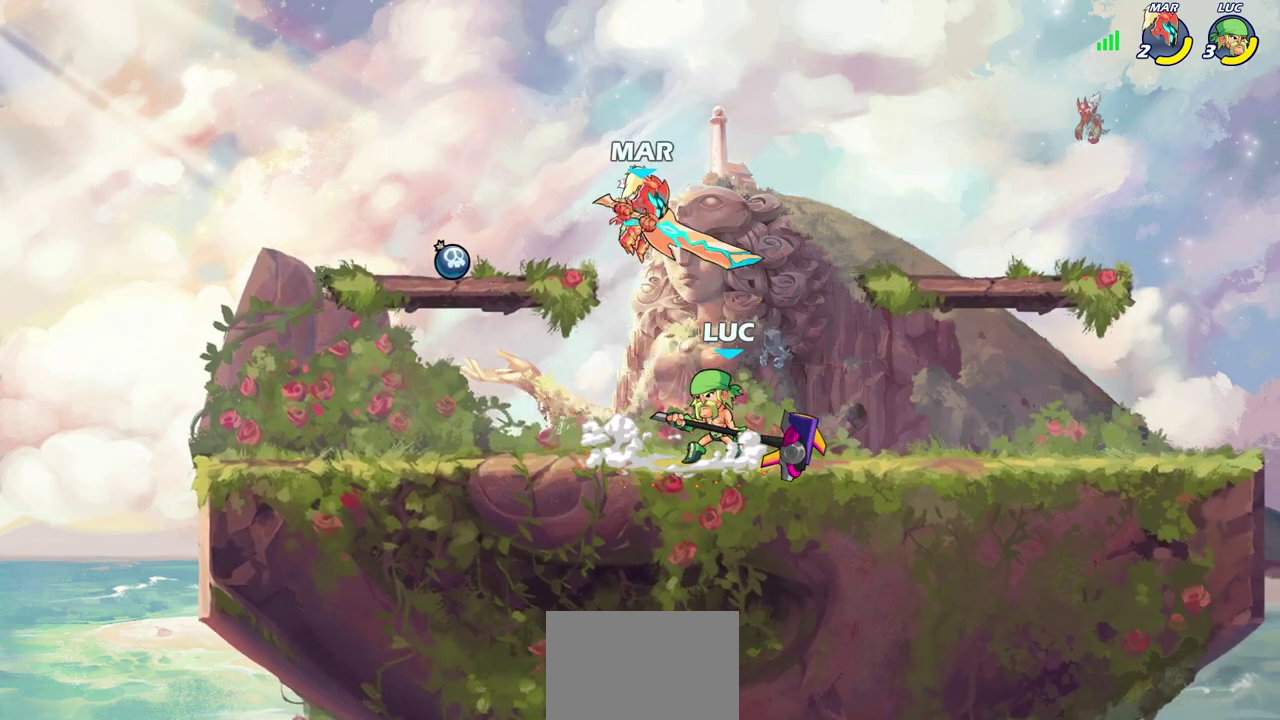
{"dt_ms": 500, "buttons": ["R2"], "left_stick": "center", "right_stick": "center", "events": [[250, "R2", "down"]]}
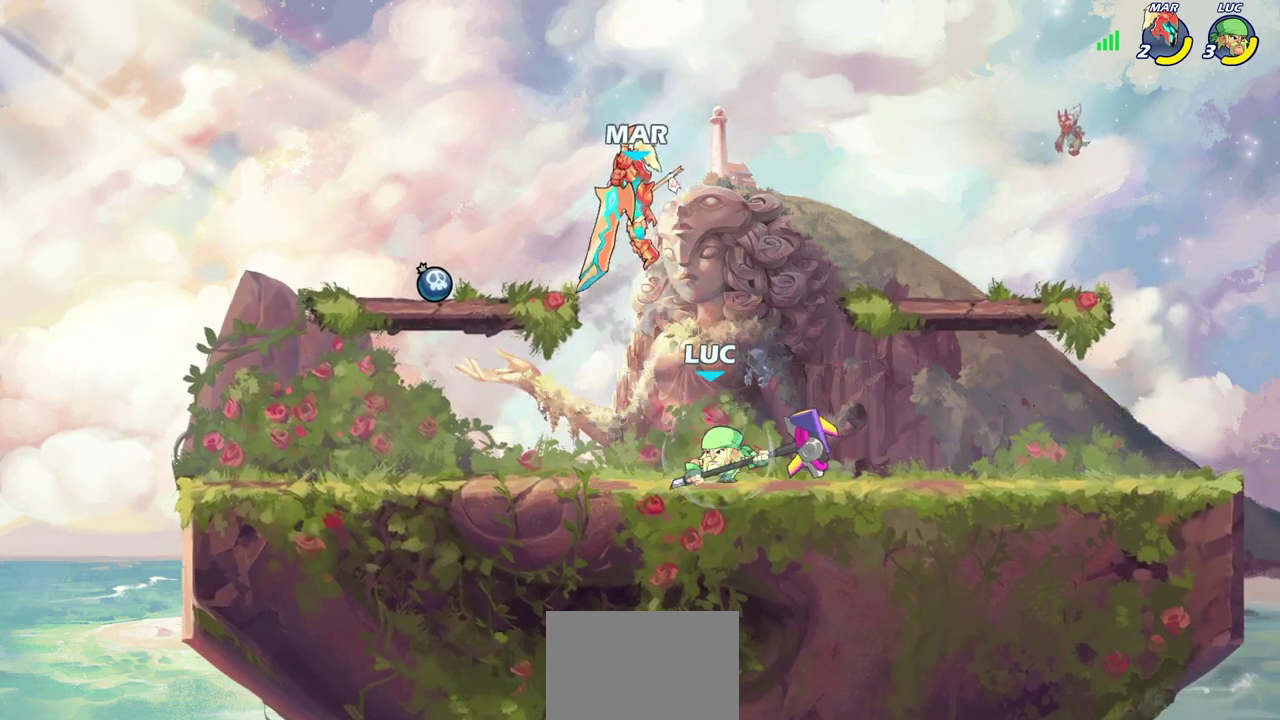
{"dt_ms": 500, "buttons": ["SQUARE"], "left_stick": "up-left", "right_stick": "center", "events": [[17, "R2", "up"], [67, "CROSS", "down"], [167, "CROSS", "up"], [300, "left_stick", "down-left"], [450, "SQUARE", "down"], [450, "left_stick", "up-left"]]}
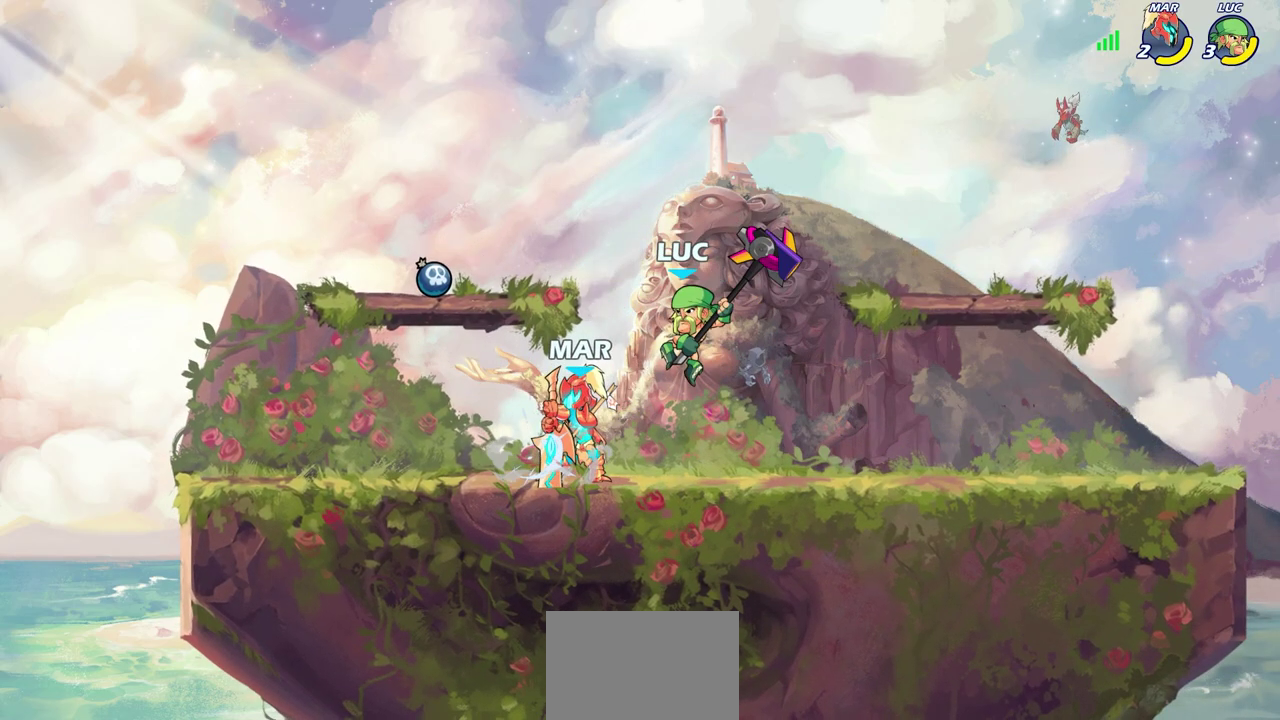
{"dt_ms": 600, "buttons": ["CIRCLE", "R2"], "left_stick": "left", "right_stick": "center", "events": [[17, "SQUARE", "up"], [33, "left_stick", "center"], [483, "left_stick", "left"], [567, "R2", "down"], [600, "CIRCLE", "down"]]}
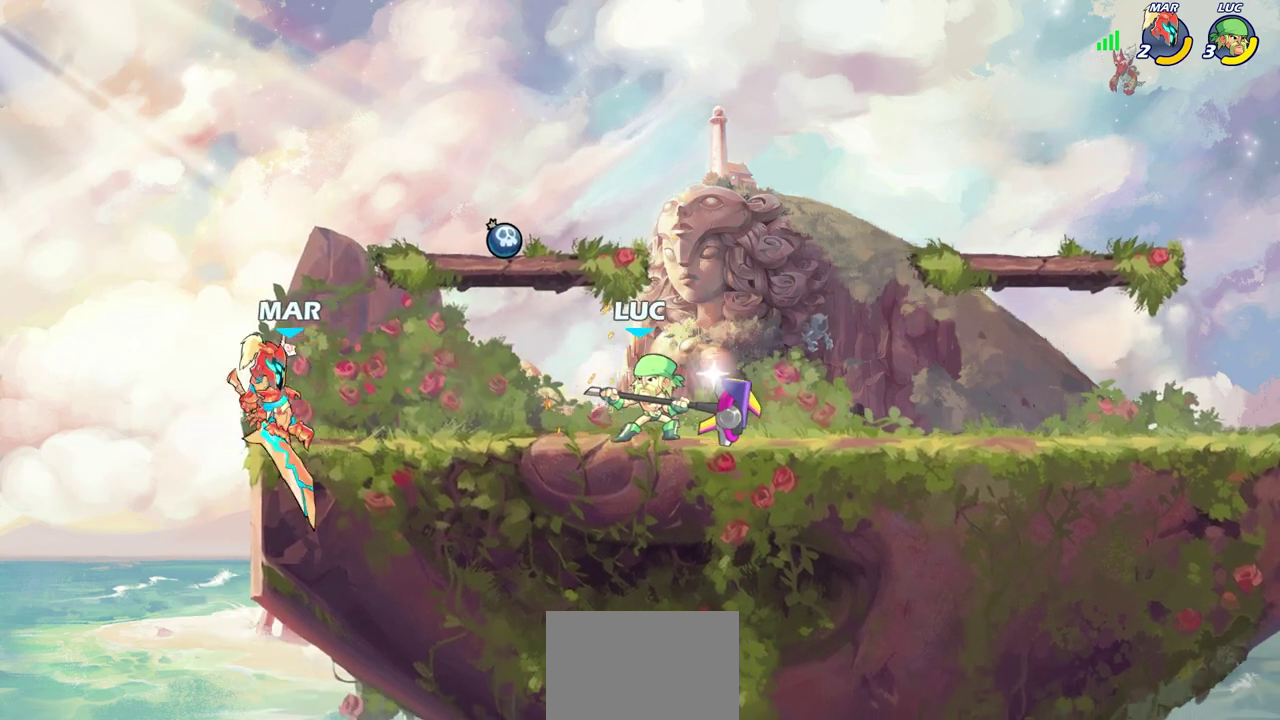
{"dt_ms": 400, "buttons": [], "left_stick": "center", "right_stick": "center", "events": [[83, "R2", "up"], [117, "left_stick", "center"], [267, "CIRCLE", "up"]]}
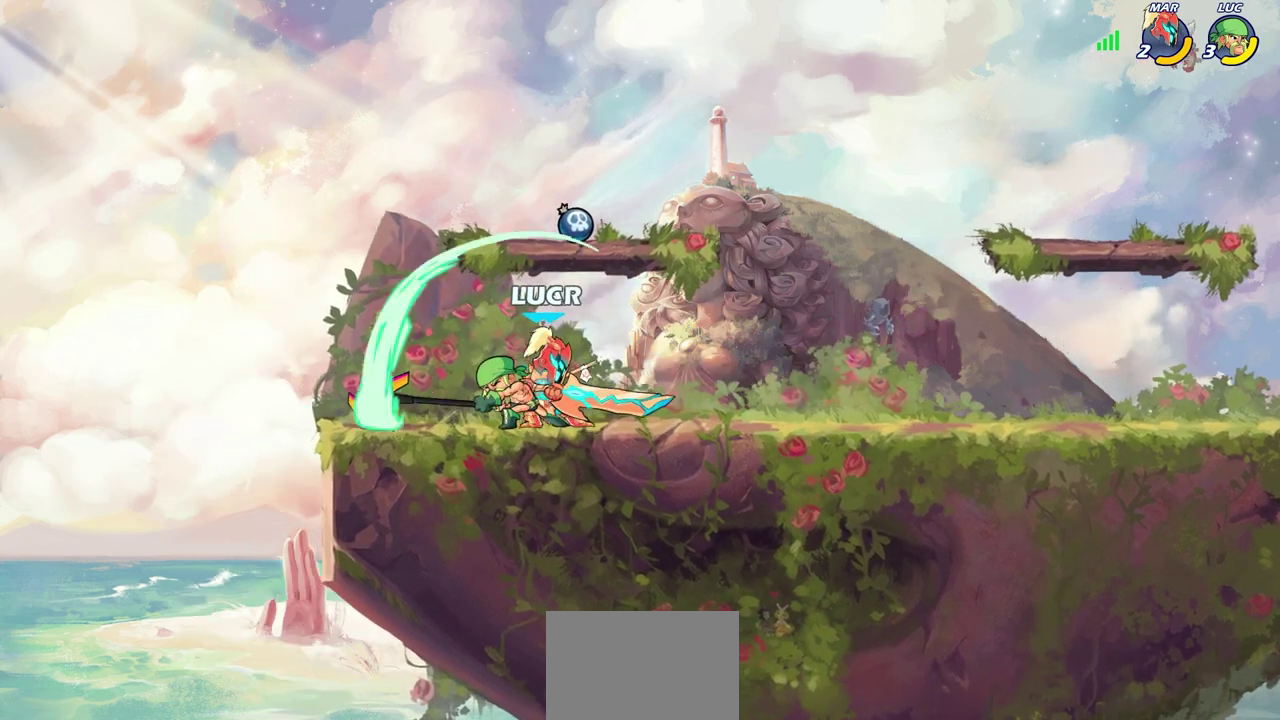
{"dt_ms": 500, "buttons": [], "left_stick": "down-right", "right_stick": "center", "events": [[433, "left_stick", "right"], [483, "left_stick", "down-right"]]}
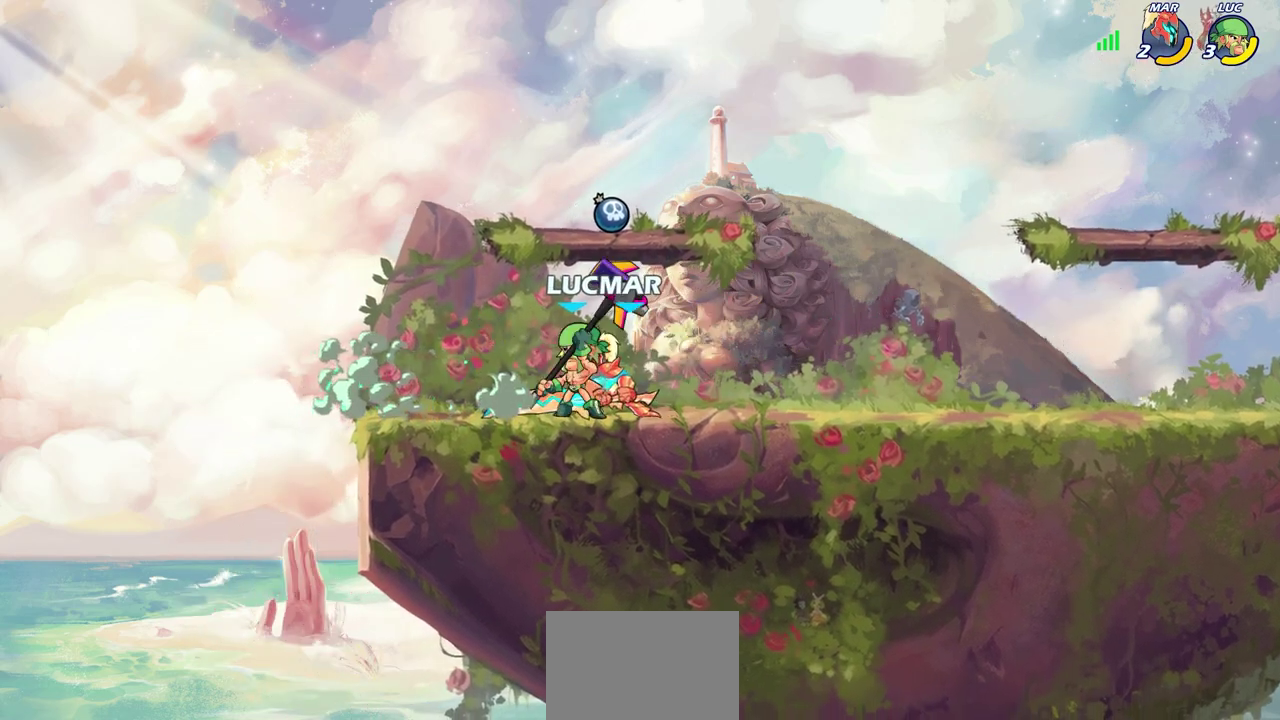
{"dt_ms": 600, "buttons": ["CROSS", "R2"], "left_stick": "up", "right_stick": "center", "events": [[33, "SQUARE", "down"], [67, "left_stick", "down"], [117, "SQUARE", "up"], [117, "left_stick", "center"], [417, "CROSS", "down"], [417, "R2", "down"], [417, "left_stick", "up-right"], [517, "left_stick", "up"]]}
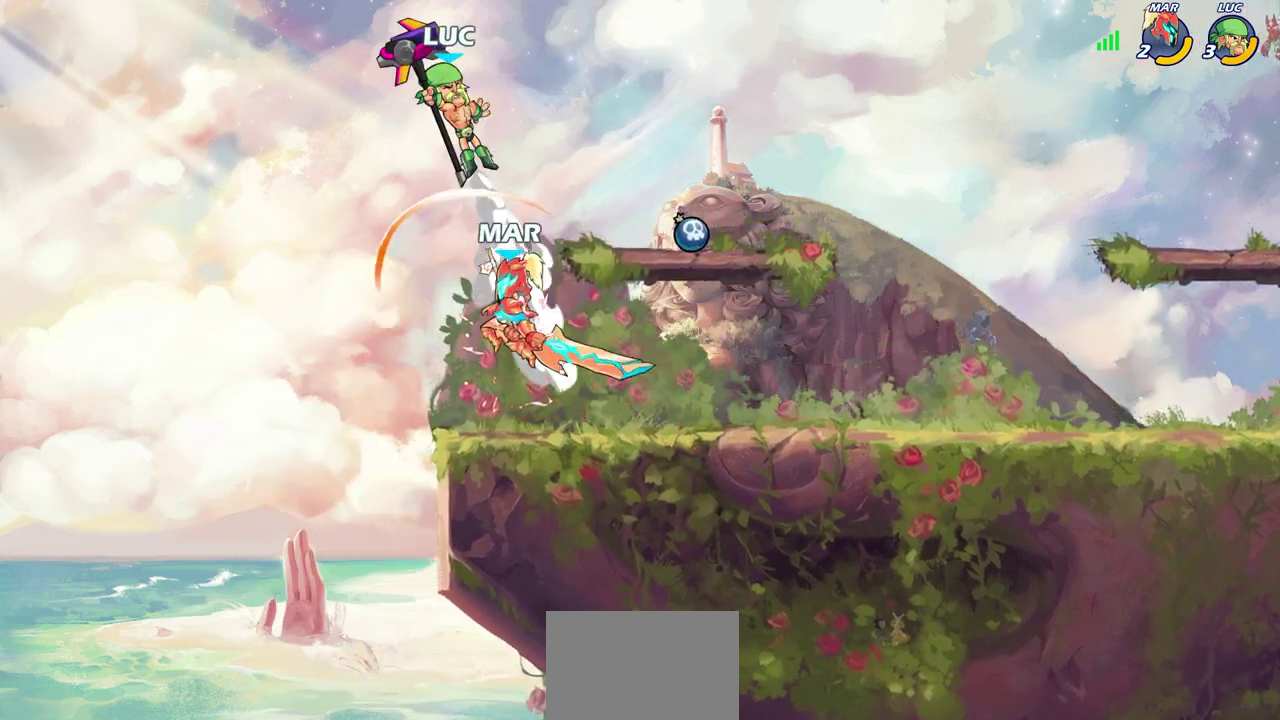
{"dt_ms": 400, "buttons": ["CROSS"], "left_stick": "right", "right_stick": "center", "events": [[67, "CROSS", "up"], [117, "R2", "up"], [133, "left_stick", "center"], [283, "left_stick", "right"], [383, "CROSS", "down"]]}
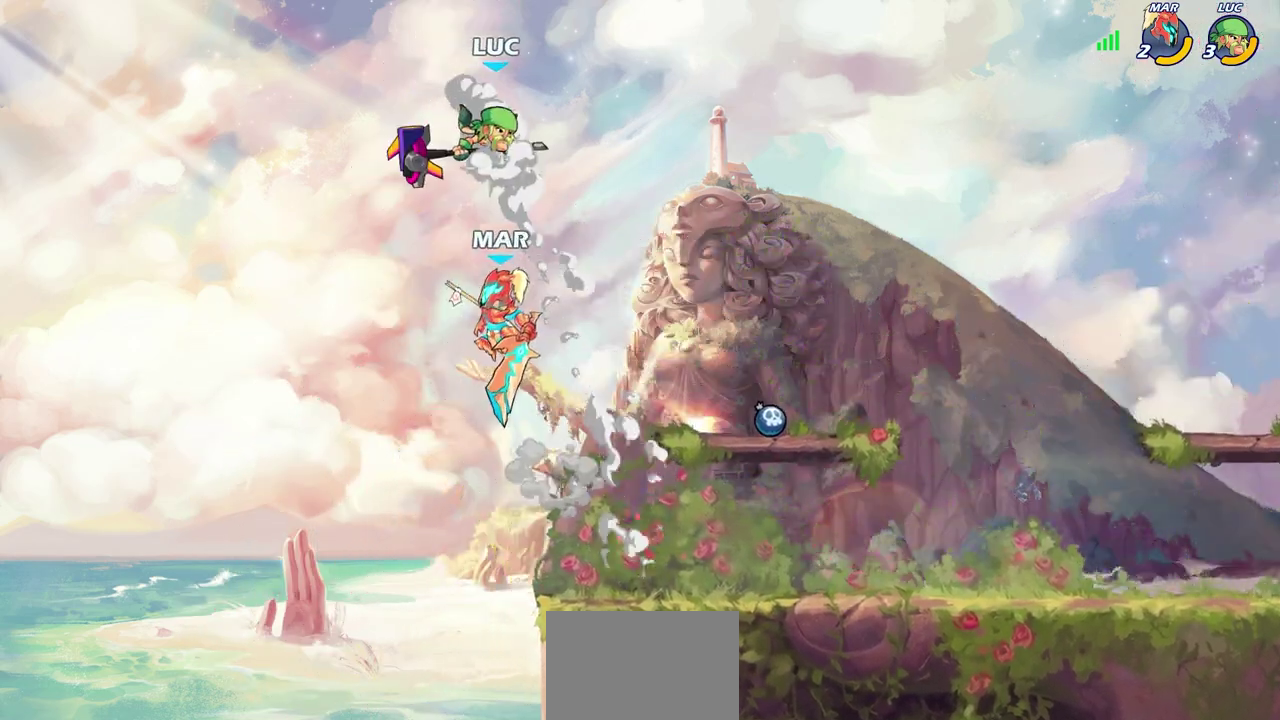
{"dt_ms": 300, "buttons": ["CIRCLE"], "left_stick": "down", "right_stick": "center", "events": [[133, "CROSS", "up"], [167, "CIRCLE", "down"], [200, "left_stick", "down"]]}
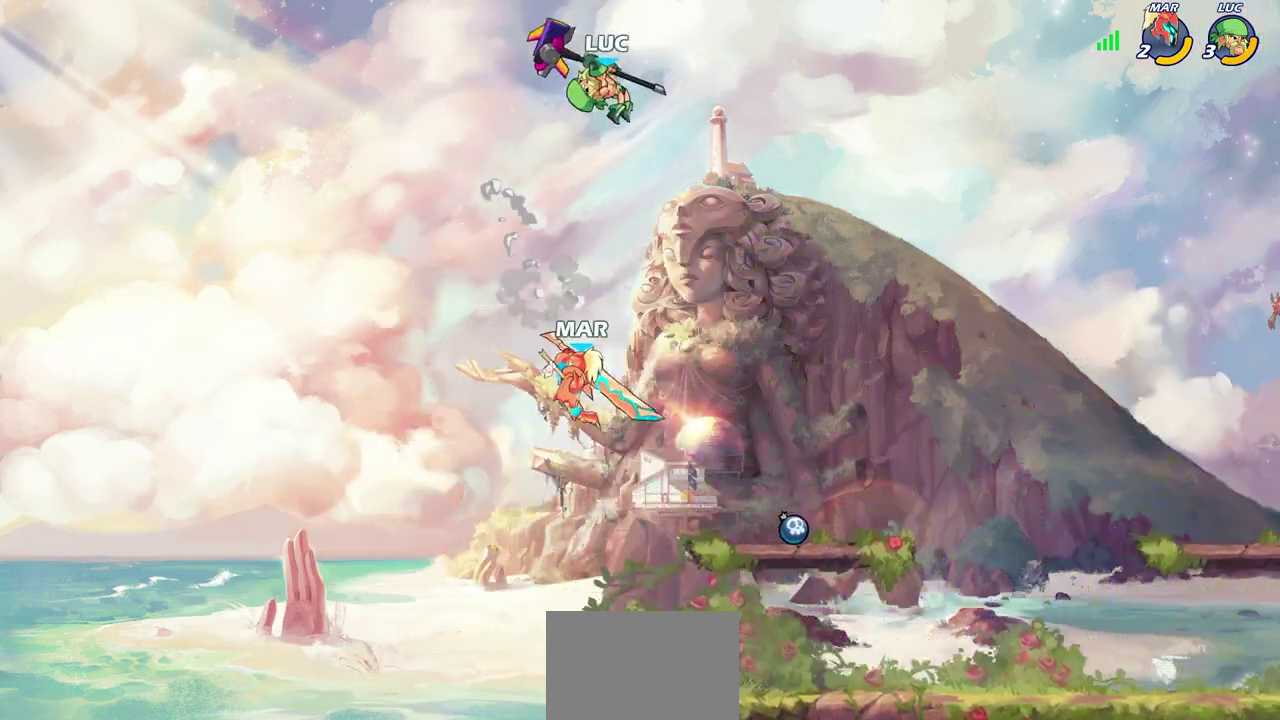
{"dt_ms": 800, "buttons": ["CROSS"], "left_stick": "center", "right_stick": "center", "events": [[100, "left_stick", "down-left"], [300, "CIRCLE", "up"], [333, "left_stick", "center"], [800, "CROSS", "down"]]}
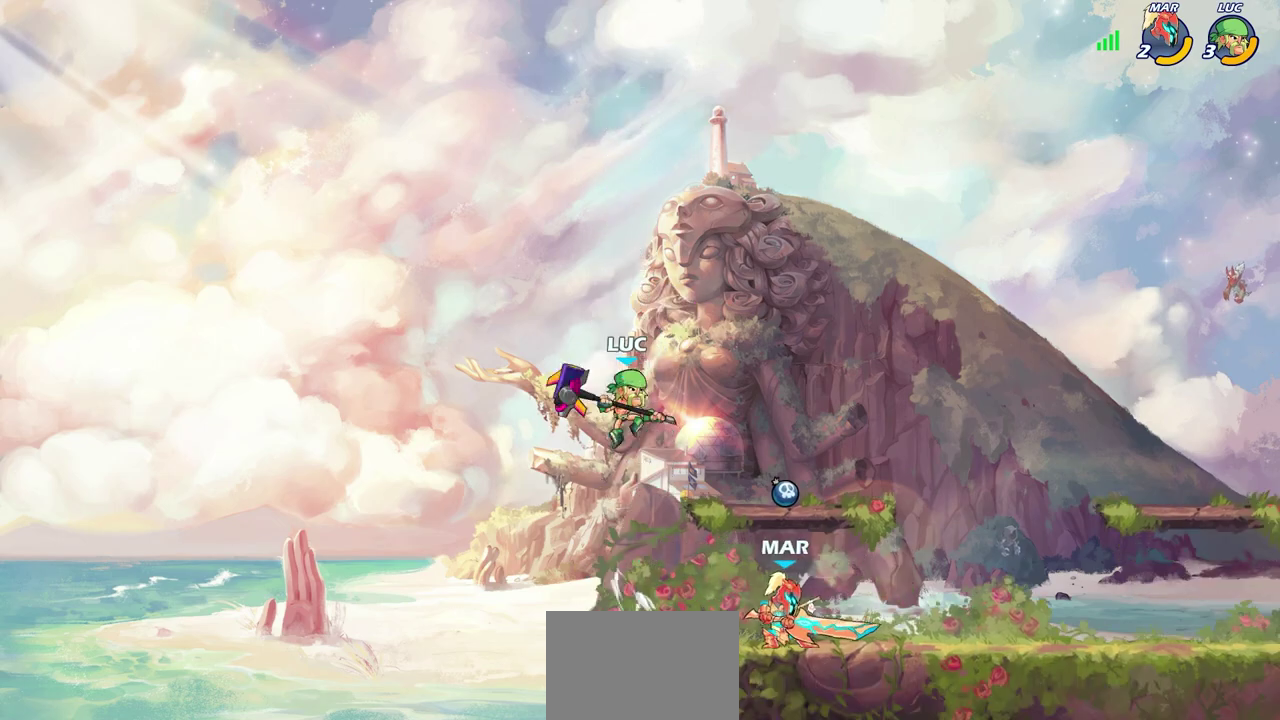
{"dt_ms": 600, "buttons": ["SQUARE"], "left_stick": "down-left", "right_stick": "center", "events": [[117, "CROSS", "up"], [133, "left_stick", "up-right"], [200, "left_stick", "right"], [267, "left_stick", "down-right"], [317, "left_stick", "down"], [417, "left_stick", "down-left"], [533, "SQUARE", "down"]]}
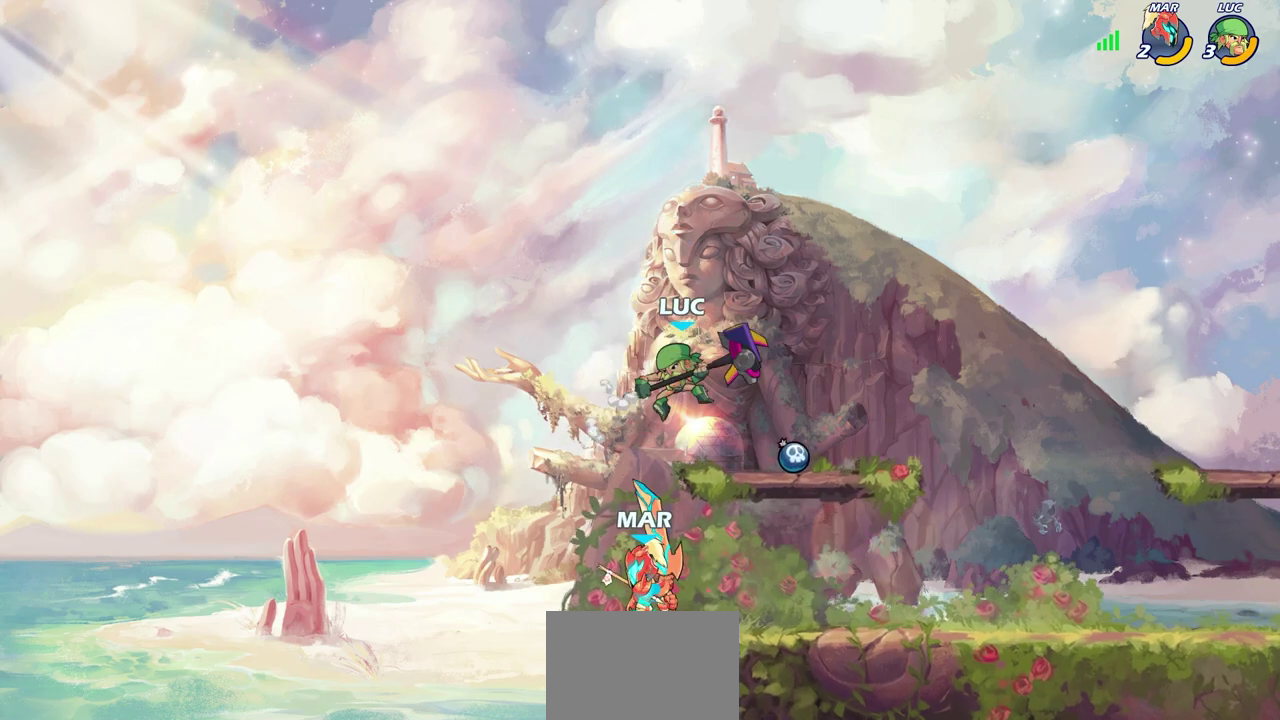
{"dt_ms": 300, "buttons": [], "left_stick": "center", "right_stick": "center", "events": [[33, "SQUARE", "up"], [117, "left_stick", "left"], [183, "left_stick", "center"]]}
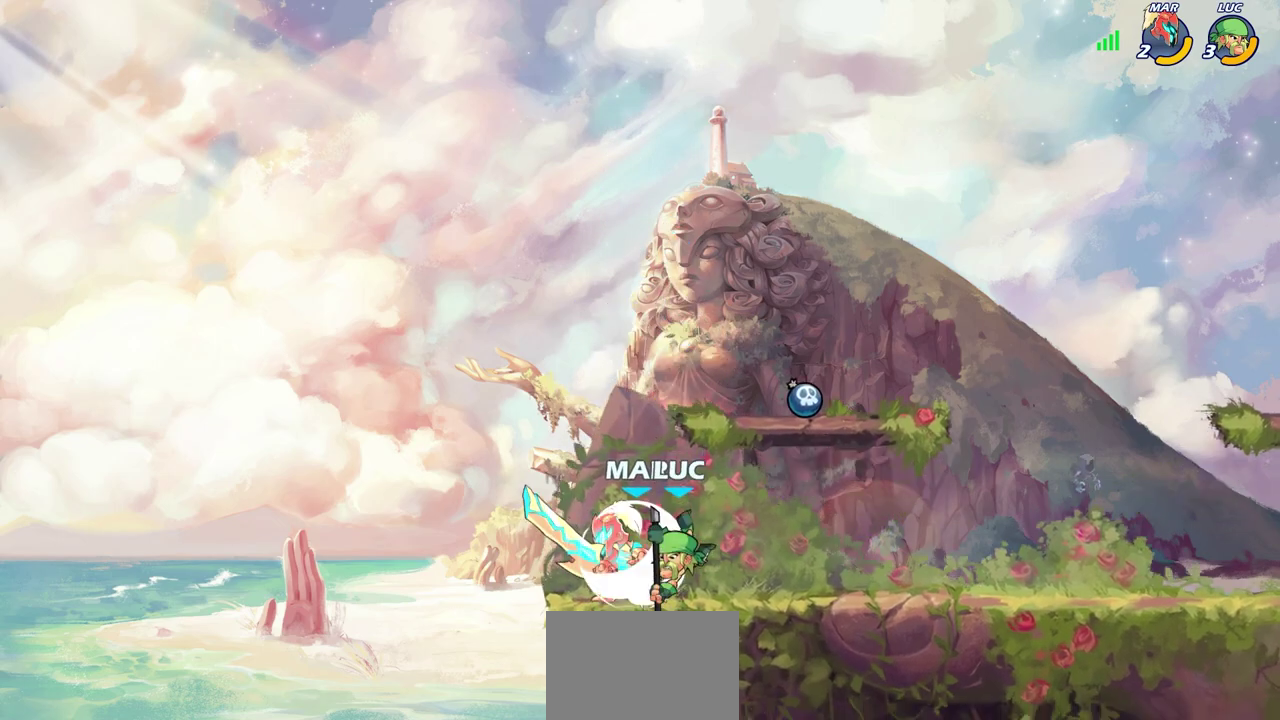
{"dt_ms": 400, "buttons": [], "left_stick": "center", "right_stick": "center", "events": [[267, "SQUARE", "down"], [350, "SQUARE", "up"]]}
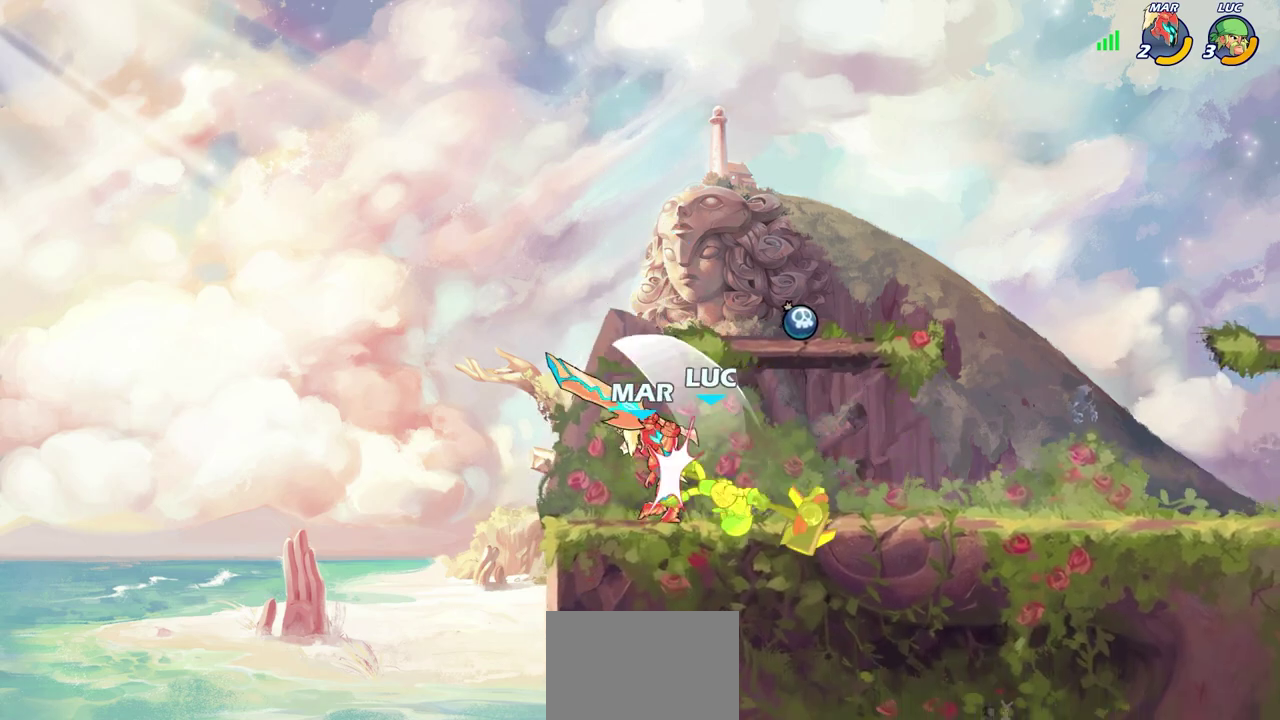
{"dt_ms": 600, "buttons": ["R2"], "left_stick": "up", "right_stick": "center", "events": [[50, "SQUARE", "down"], [133, "SQUARE", "up"], [283, "R2", "down"], [283, "left_stick", "up"]]}
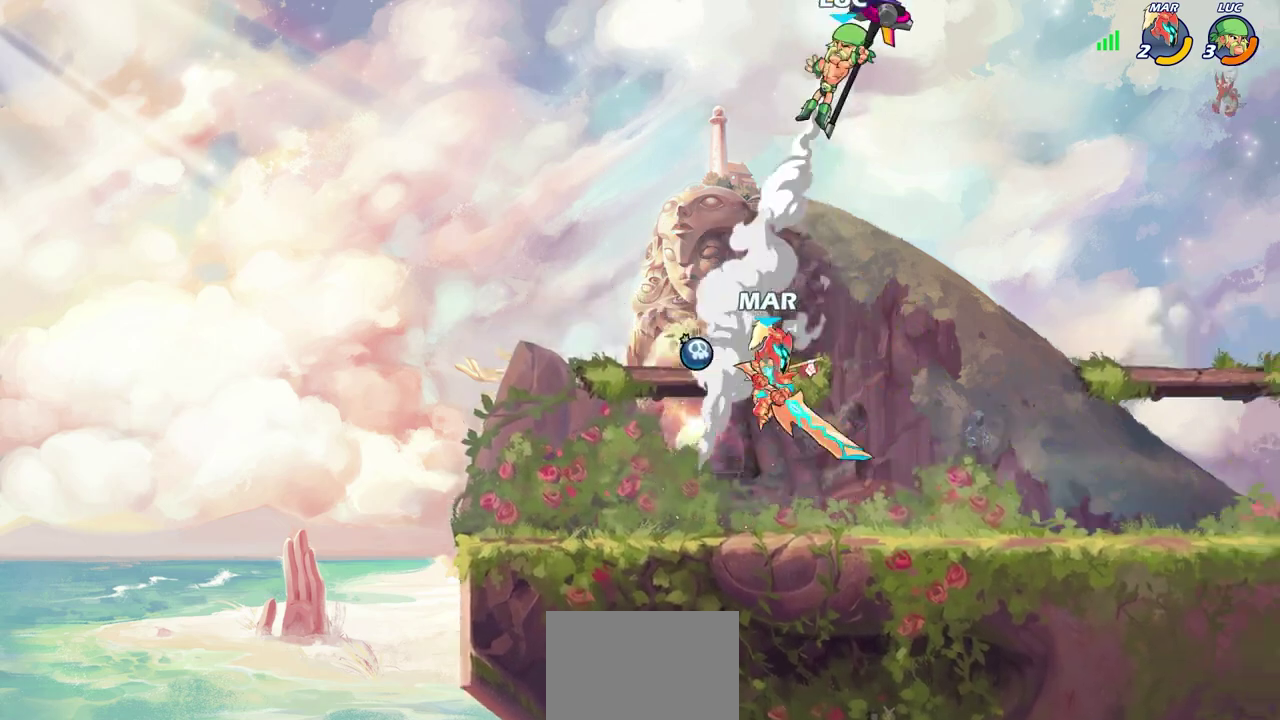
{"dt_ms": 500, "buttons": ["CIRCLE"], "left_stick": "down-left", "right_stick": "center", "events": [[33, "R2", "up"], [67, "left_stick", "center"], [233, "left_stick", "down"], [267, "CIRCLE", "down"], [300, "left_stick", "down-left"]]}
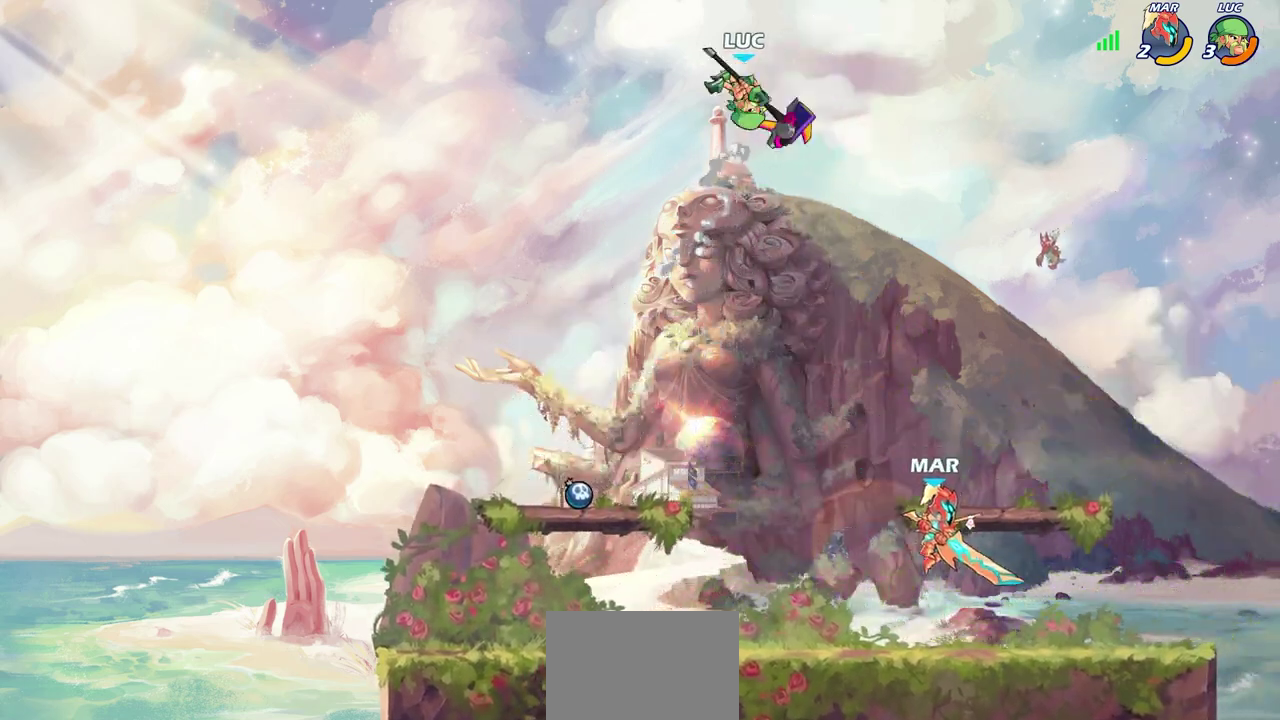
{"dt_ms": 300, "buttons": [], "left_stick": "center", "right_stick": "center", "events": [[233, "CIRCLE", "up"], [267, "left_stick", "center"]]}
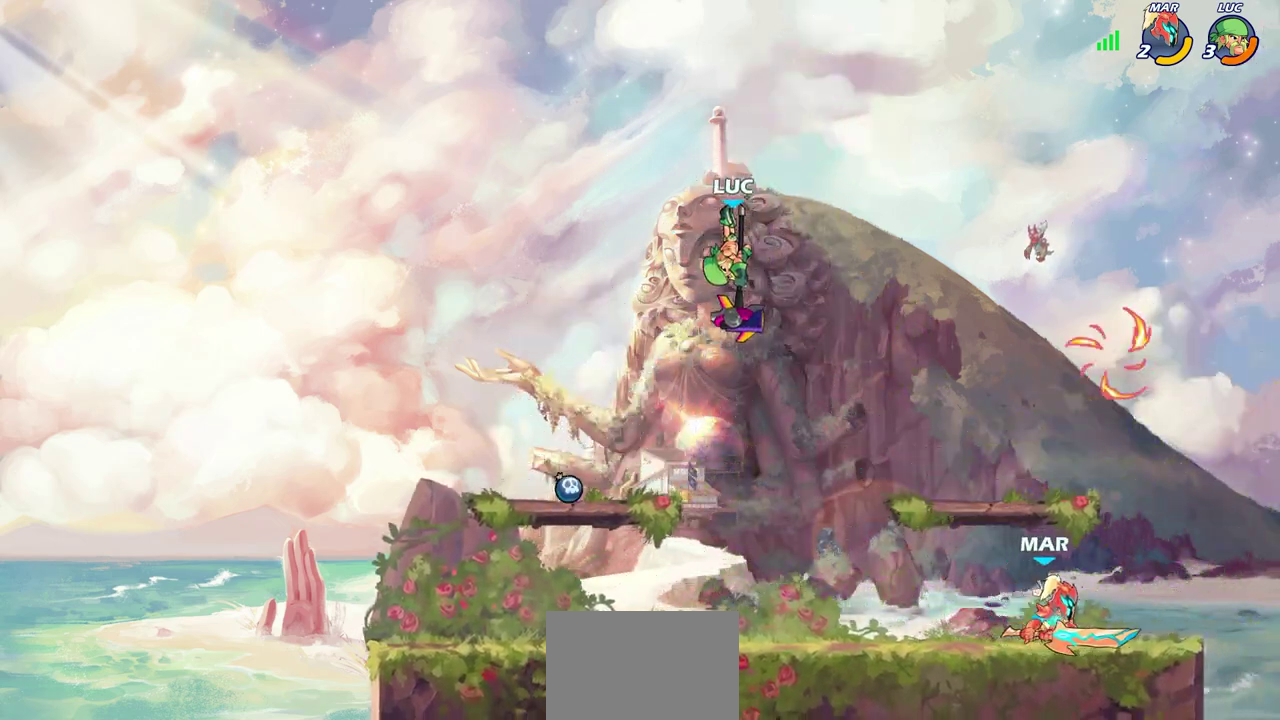
{"dt_ms": 700, "buttons": [], "left_stick": "center", "right_stick": "center", "events": [[300, "left_stick", "right"], [433, "SQUARE", "down"], [500, "SQUARE", "up"], [500, "left_stick", "center"]]}
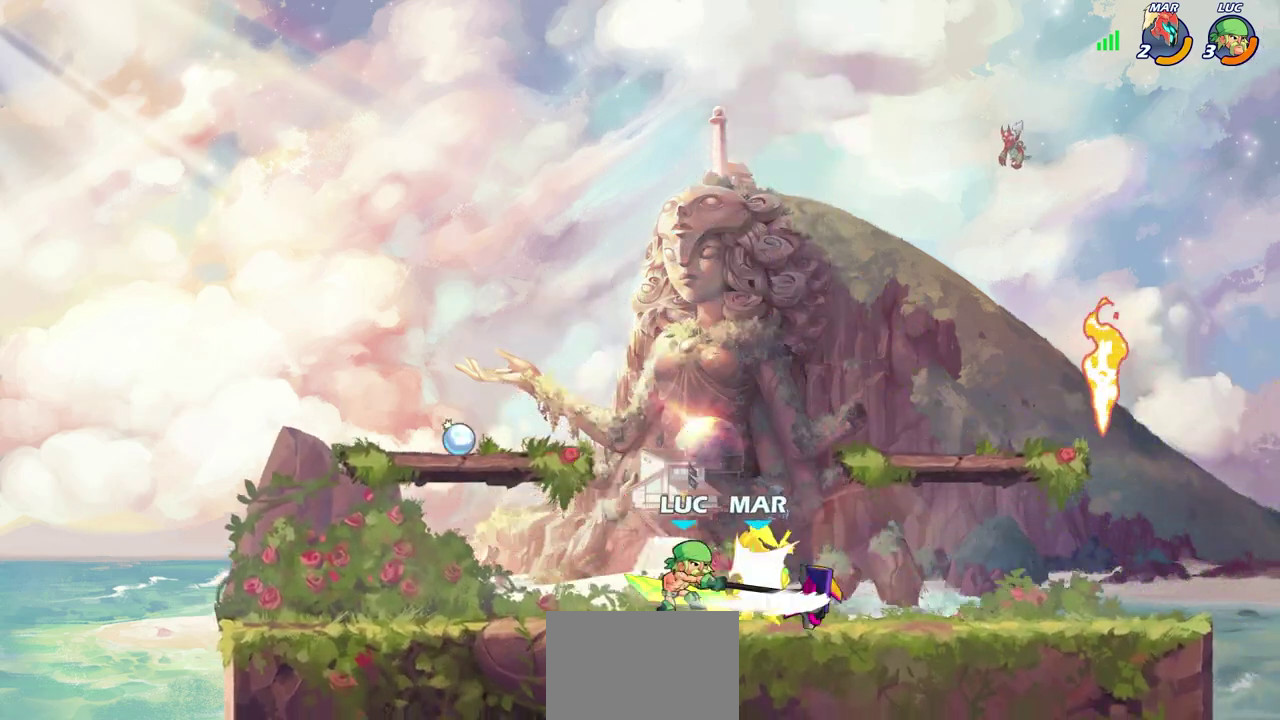
{"dt_ms": 300, "buttons": [], "left_stick": "right", "right_stick": "center", "events": [[300, "left_stick", "right"]]}
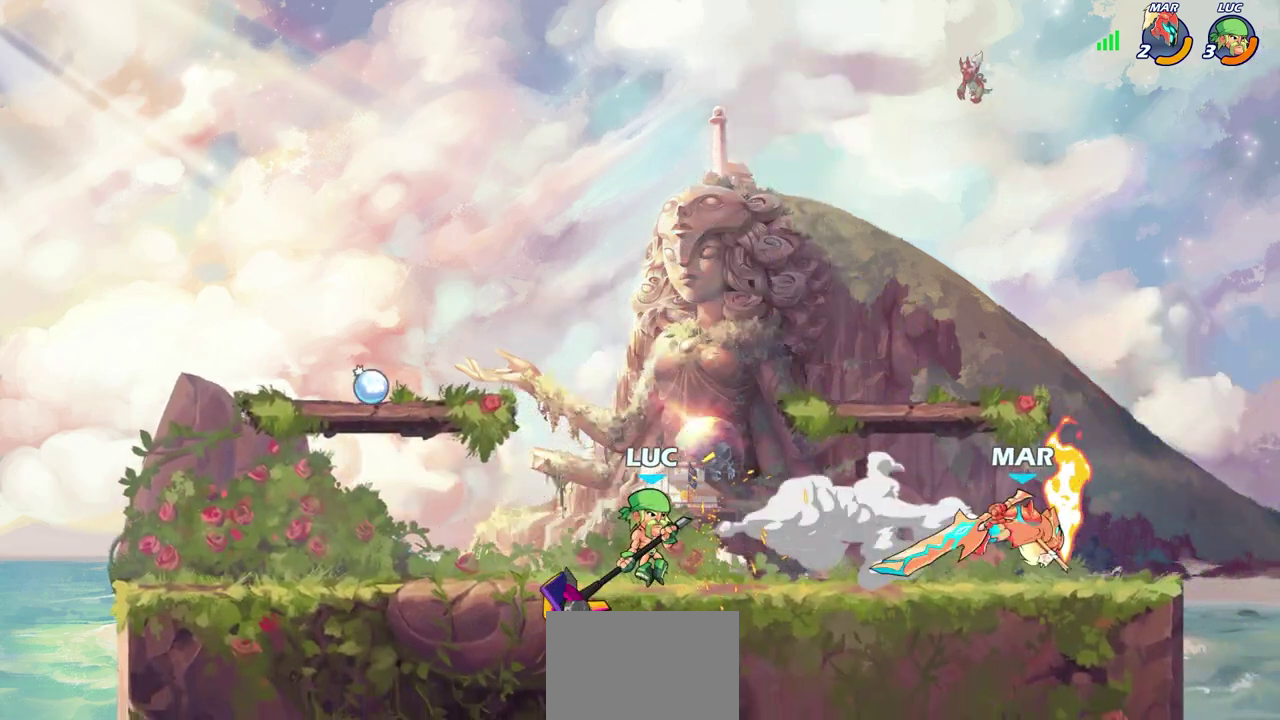
{"dt_ms": 700, "buttons": [], "left_stick": "center", "right_stick": "center", "events": [[150, "R2", "down"], [200, "CIRCLE", "down"], [300, "R2", "up"], [317, "left_stick", "center"], [417, "CIRCLE", "up"]]}
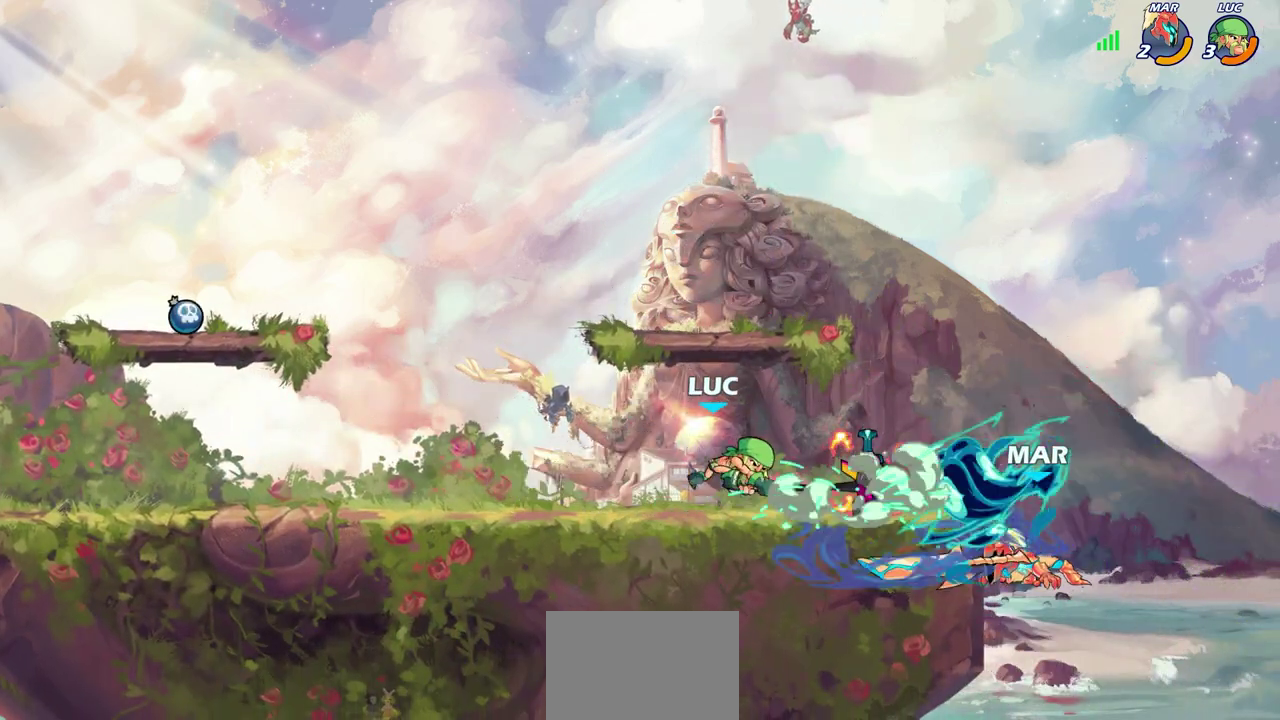
{"dt_ms": 400, "buttons": [], "left_stick": "center", "right_stick": "center", "events": []}
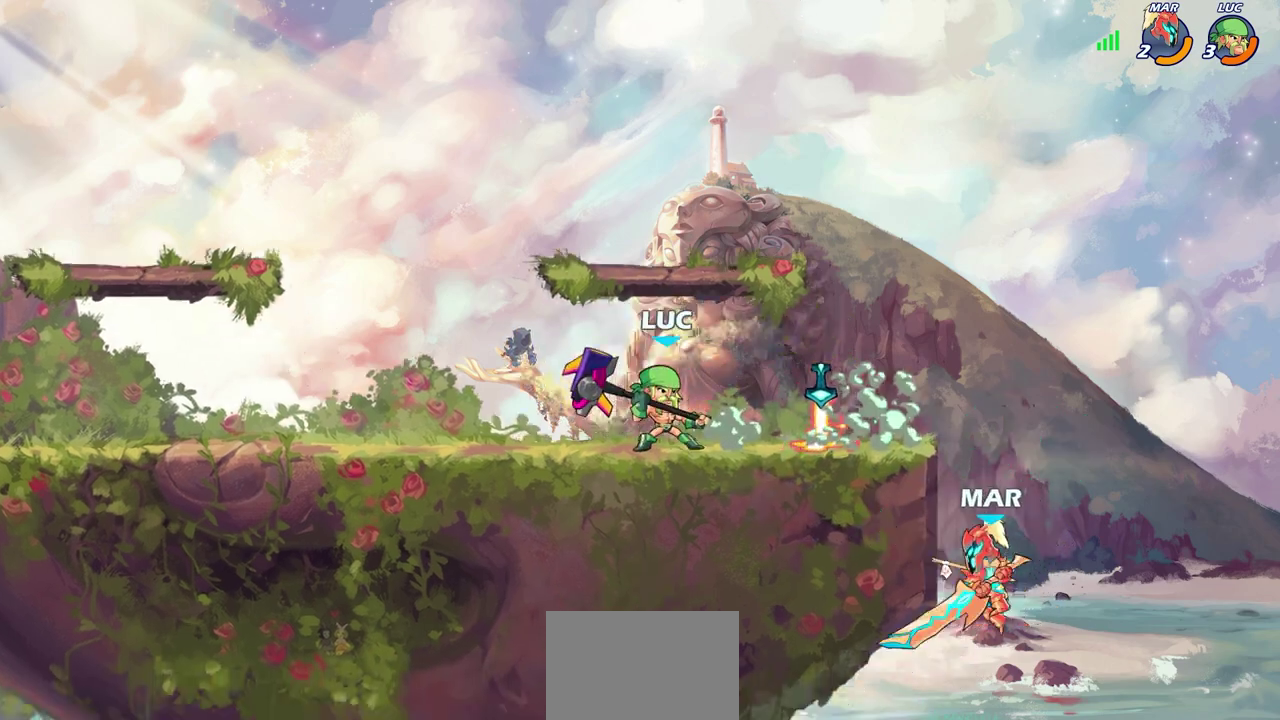
{"dt_ms": 600, "buttons": [], "left_stick": "center", "right_stick": "center", "events": [[200, "left_stick", "down"], [317, "CIRCLE", "down"], [367, "CIRCLE", "up"], [433, "left_stick", "center"]]}
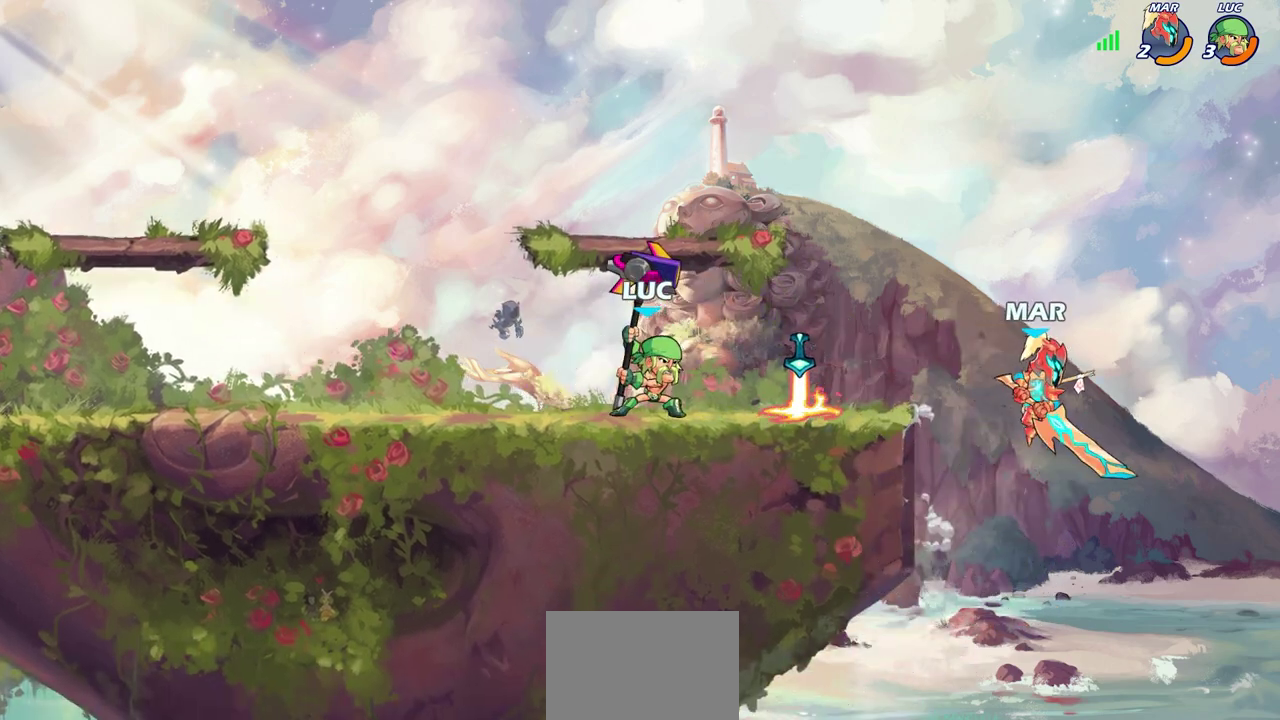
{"dt_ms": 500, "buttons": [], "left_stick": "center", "right_stick": "center", "events": []}
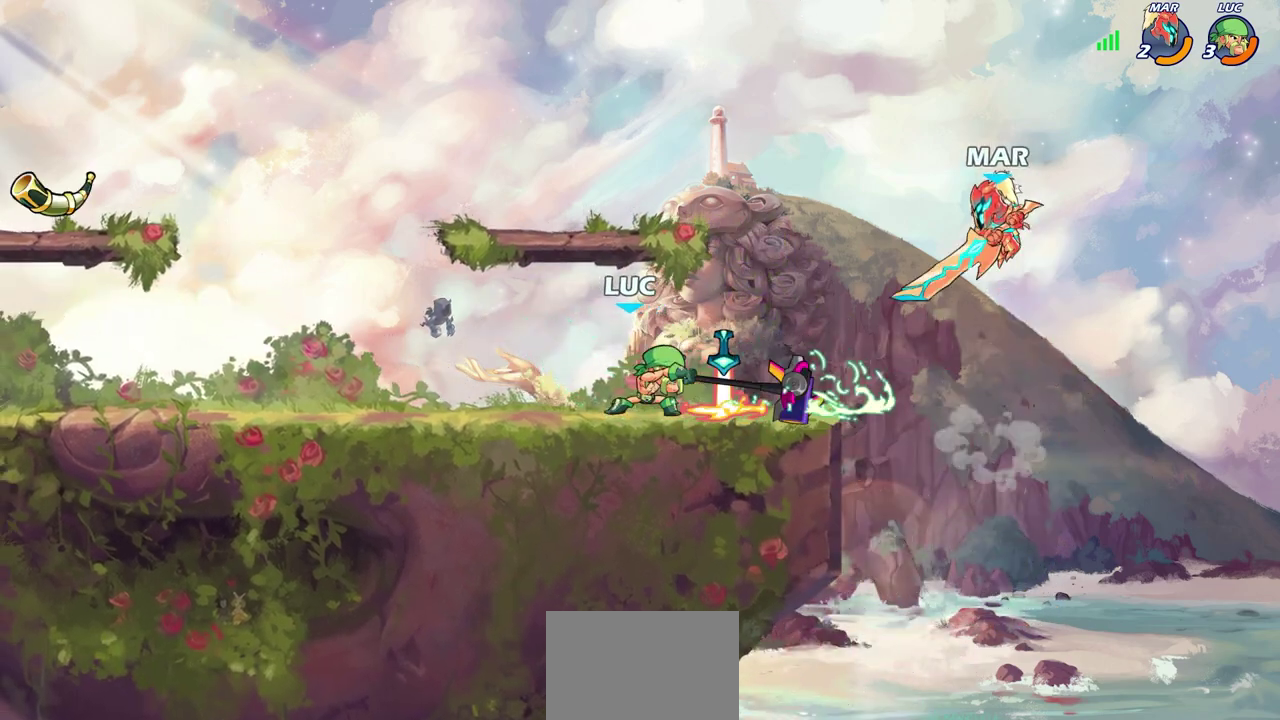
{"dt_ms": 600, "buttons": [], "left_stick": "center", "right_stick": "center", "events": [[400, "SQUARE", "down"], [417, "left_stick", "down"], [467, "SQUARE", "up"], [583, "left_stick", "center"]]}
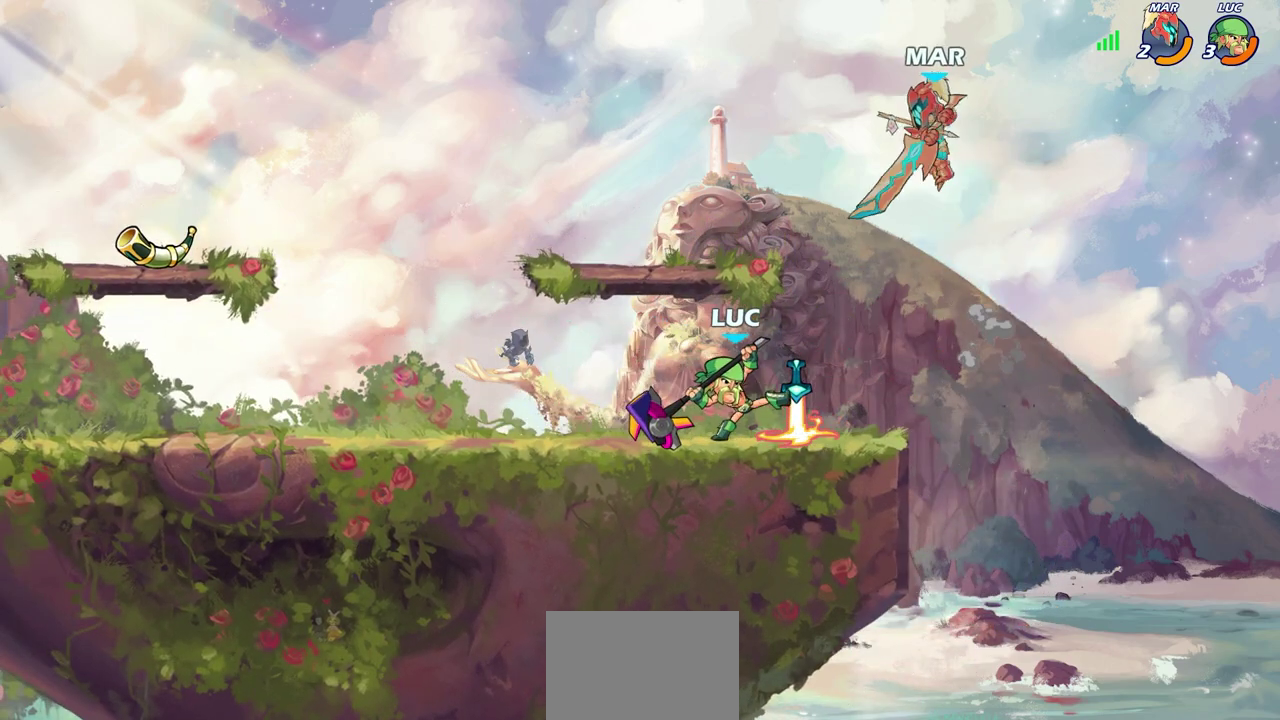
{"dt_ms": 400, "buttons": [], "left_stick": "right", "right_stick": "center", "events": [[400, "left_stick", "right"]]}
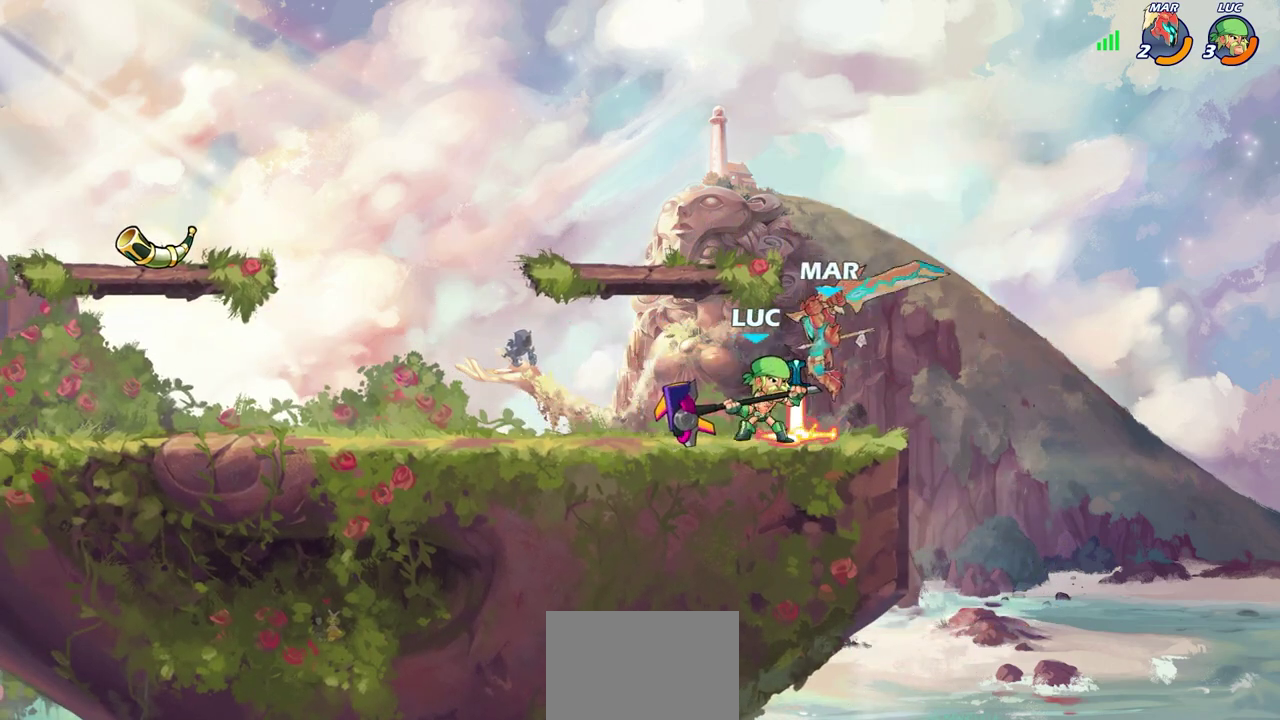
{"dt_ms": 700, "buttons": [], "left_stick": "left", "right_stick": "center", "events": [[117, "R2", "down"], [150, "left_stick", "up-right"], [300, "R2", "up"], [467, "left_stick", "right"], [650, "left_stick", "left"]]}
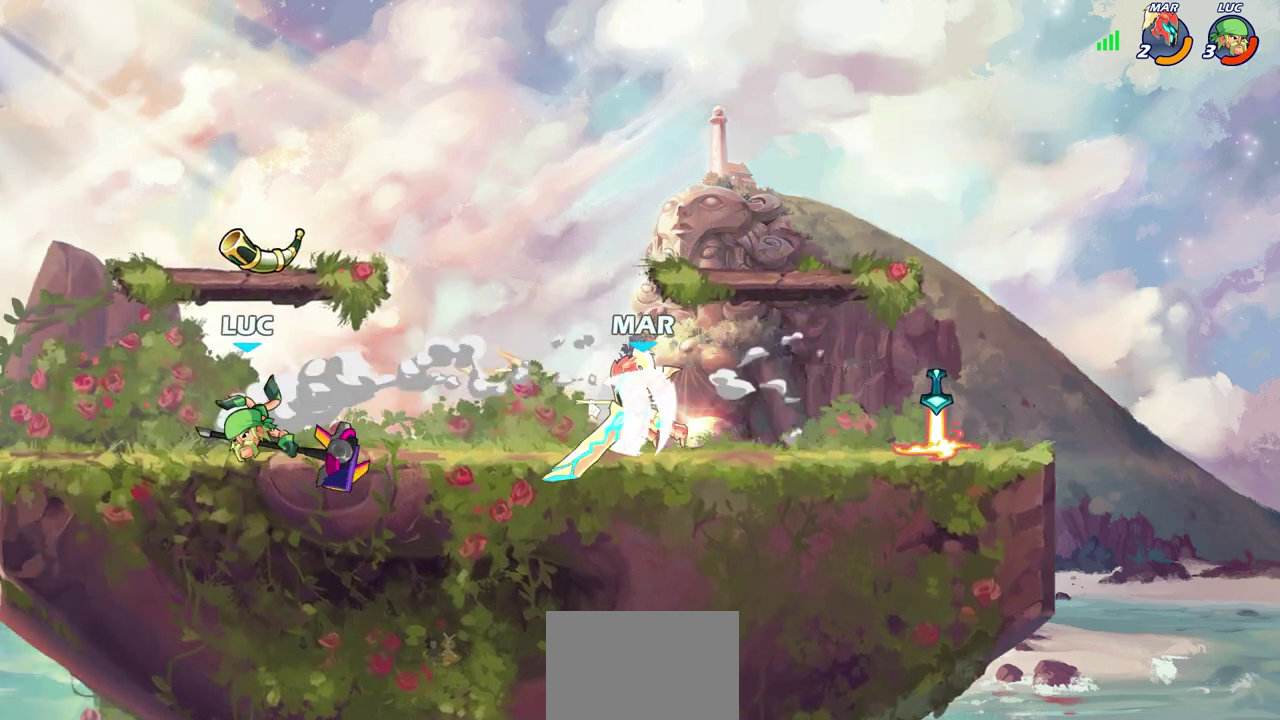
{"dt_ms": 300, "buttons": [], "left_stick": "up-left", "right_stick": "center", "events": [[267, "left_stick", "up-left"]]}
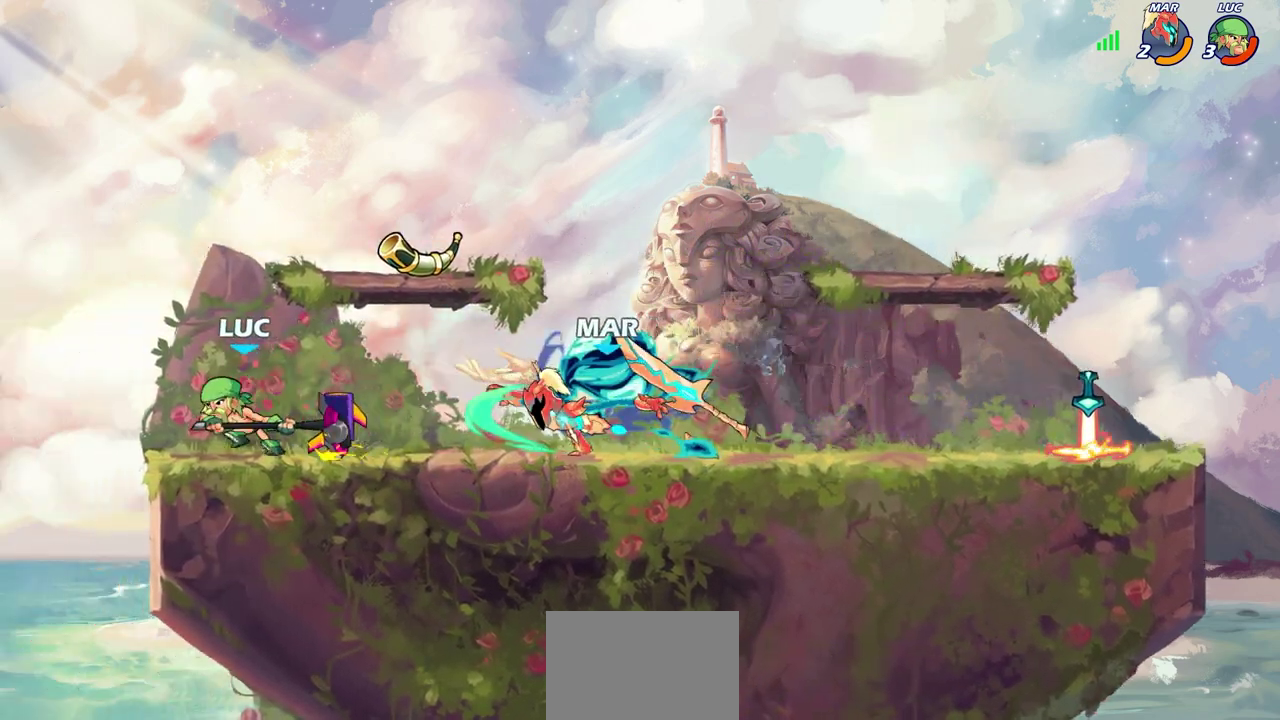
{"dt_ms": 600, "buttons": [], "left_stick": "center", "right_stick": "center", "events": [[33, "left_stick", "up-right"], [83, "left_stick", "right"], [200, "left_stick", "up-right"], [283, "left_stick", "right"], [417, "R2", "down"], [450, "CIRCLE", "down"], [533, "CIRCLE", "up"], [533, "left_stick", "center"], [550, "R2", "up"]]}